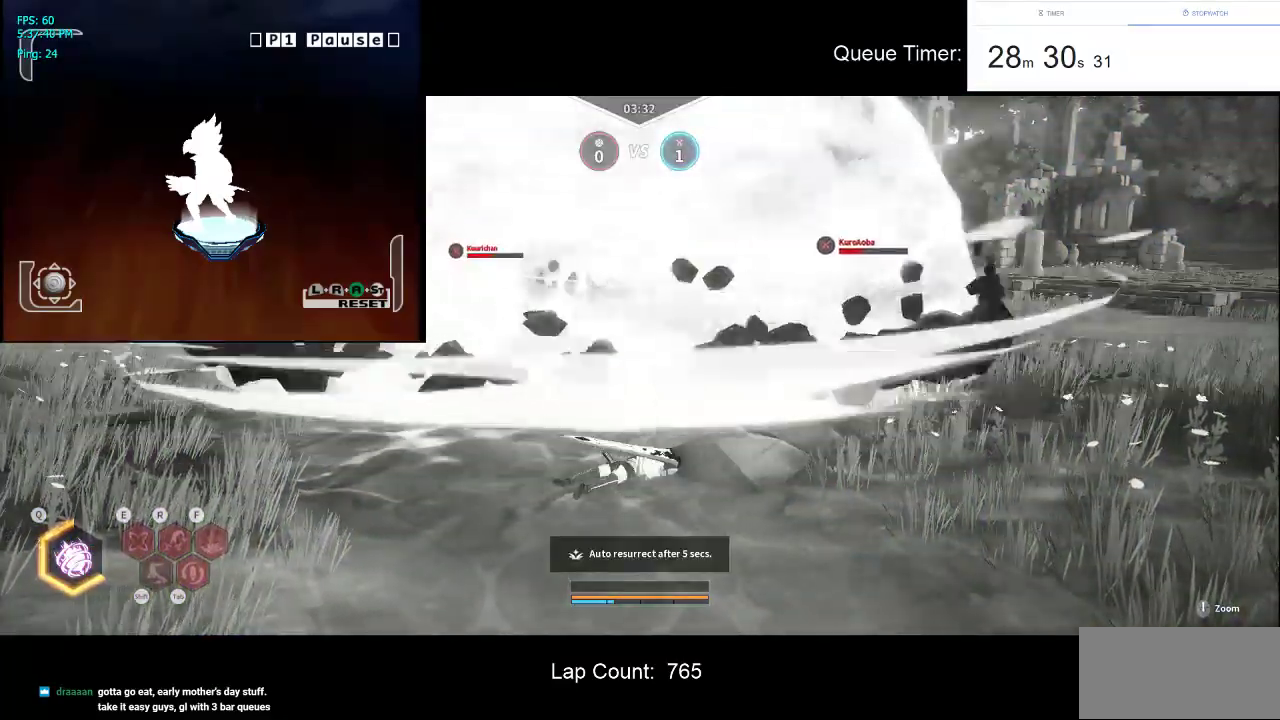
Gameplay with keyboard and mouse; each line is a JSON object with the keys and mouse buttons held at the frame after it. "events" lists presses ("down") and releases ("up") of "a", "ctrl", "d", "e", "f", "q", "r", "s", "shift", "space", "tab", "w", "mouse_left", "mouse_wheel" and "mouse_right" between this image and that frame as [ms after this image, input, new state], when the widget could be followed in between. "mouse_left", "mouse_wheel", "mouse_right" = the "left", "wheel", "right" buttons of the "mouse" list. No other keys are recorded. "wheel" means that the mouse wheel is clicked or scrolled. Not read: mouse_move.
{"keys": [], "mouse": [], "events": []}
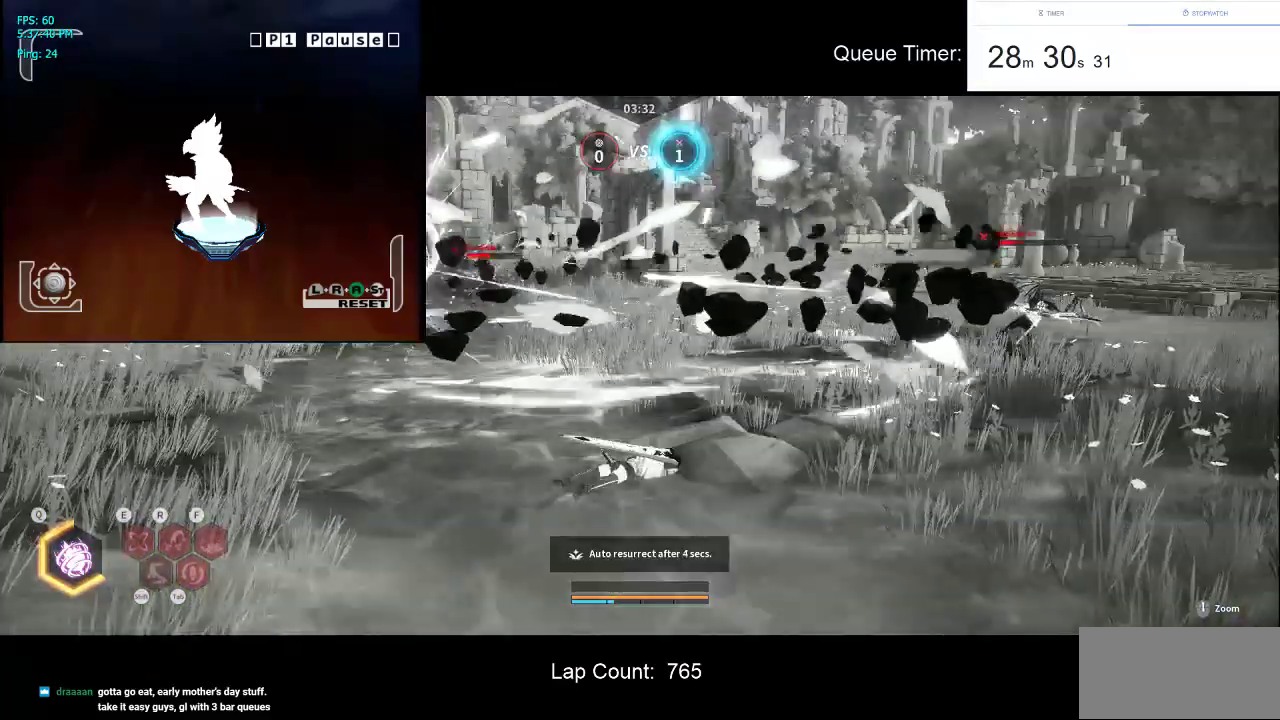
{"keys": [], "mouse": [], "events": []}
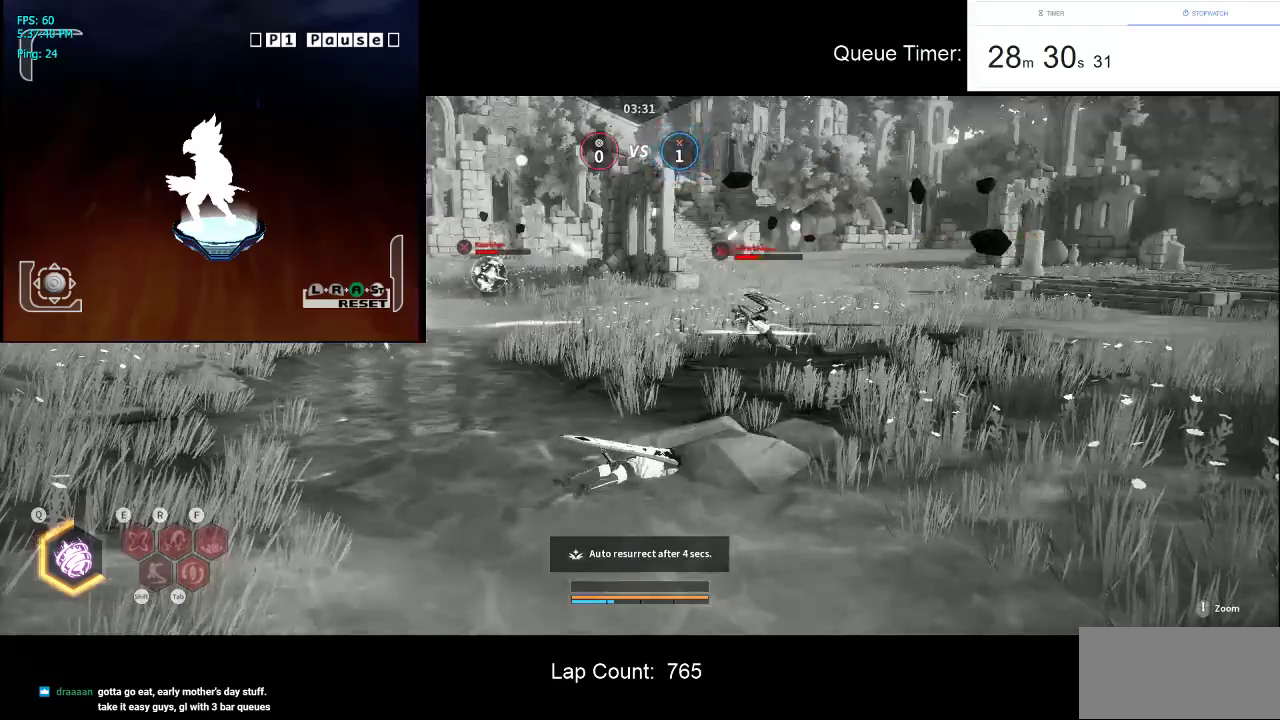
{"keys": [], "mouse": [], "events": []}
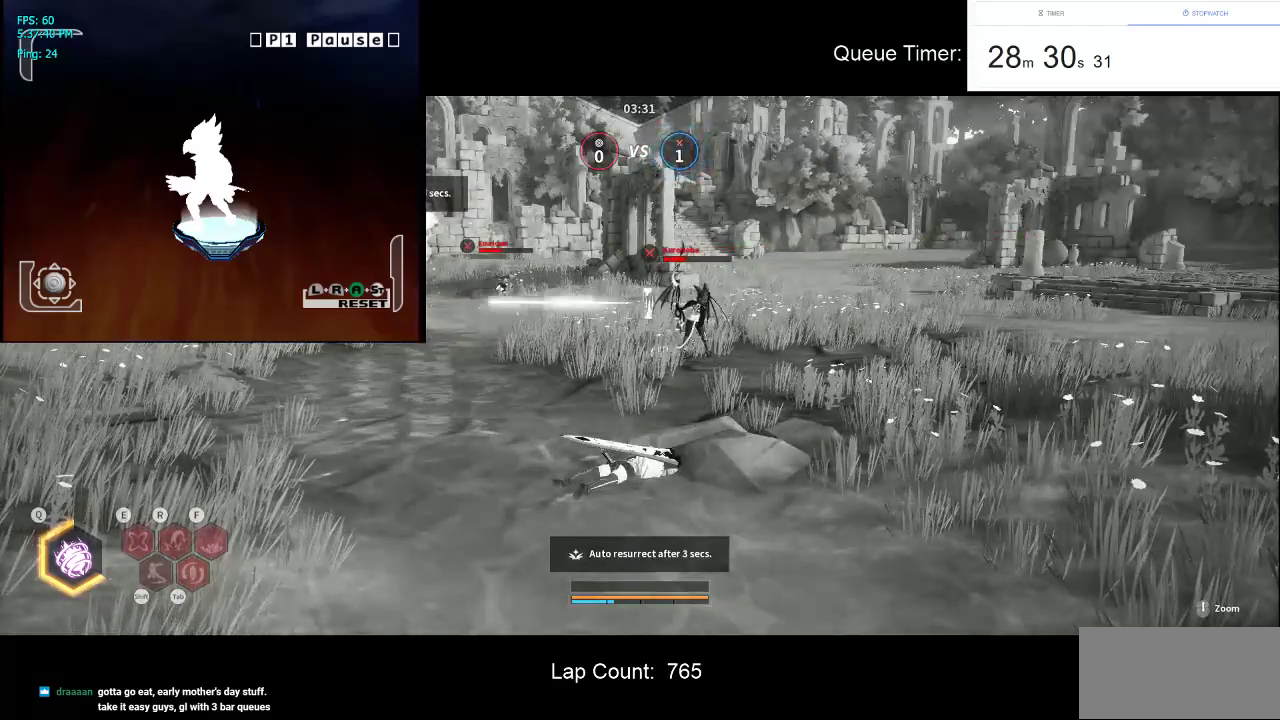
{"keys": [], "mouse": [], "events": []}
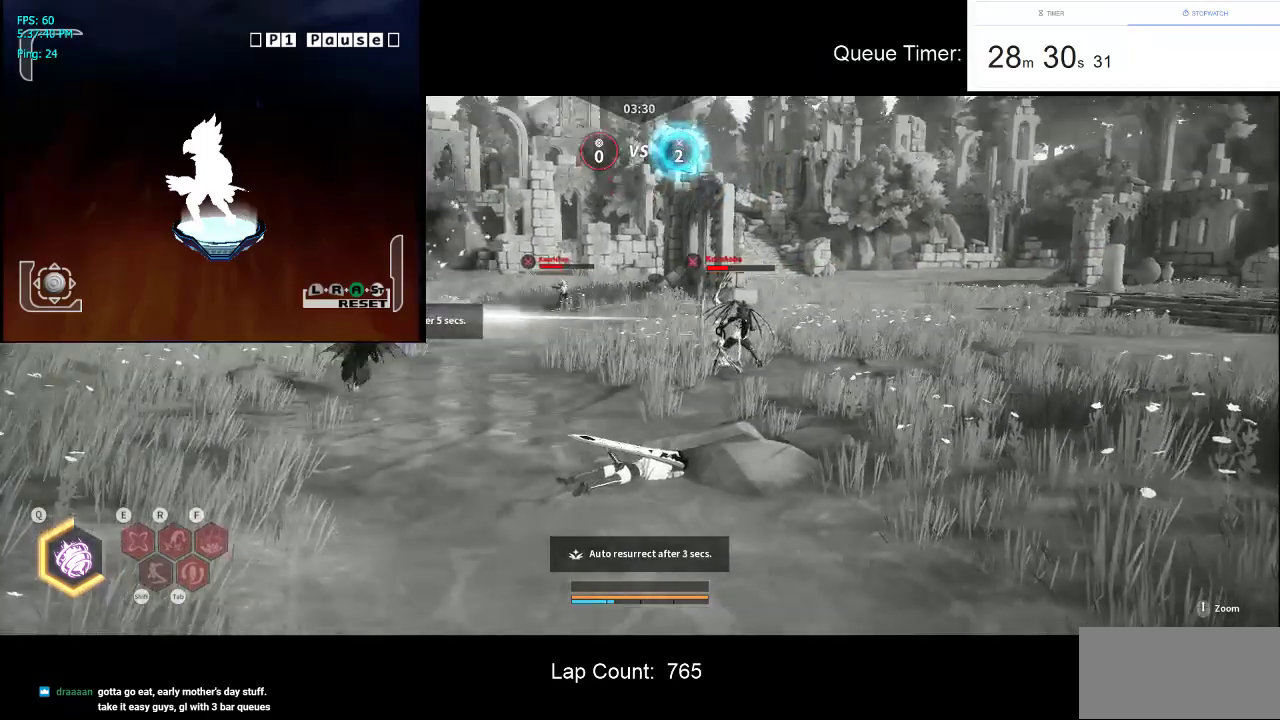
{"keys": [], "mouse": [], "events": []}
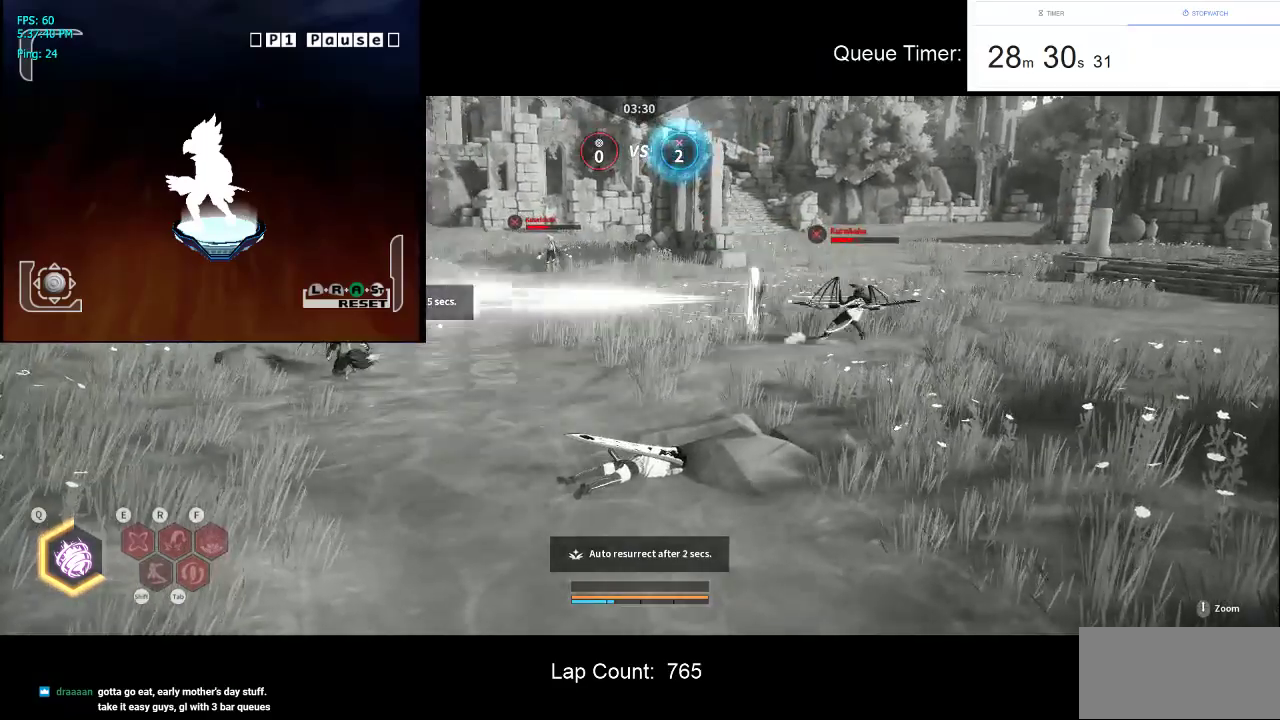
{"keys": [], "mouse": [], "events": [[317, "mouse_left", "down"], [317, "mouse_right", "down"], [500, "mouse_left", "up"], [500, "mouse_right", "up"]]}
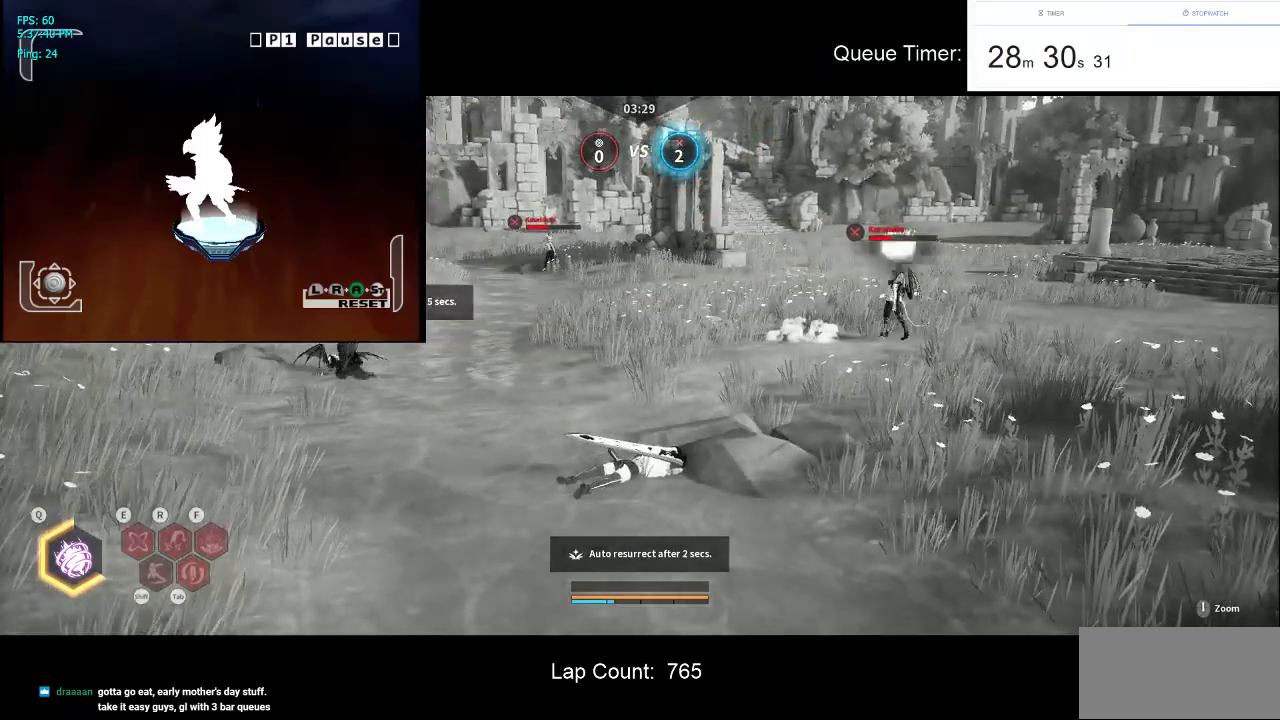
{"keys": [], "mouse": [], "events": []}
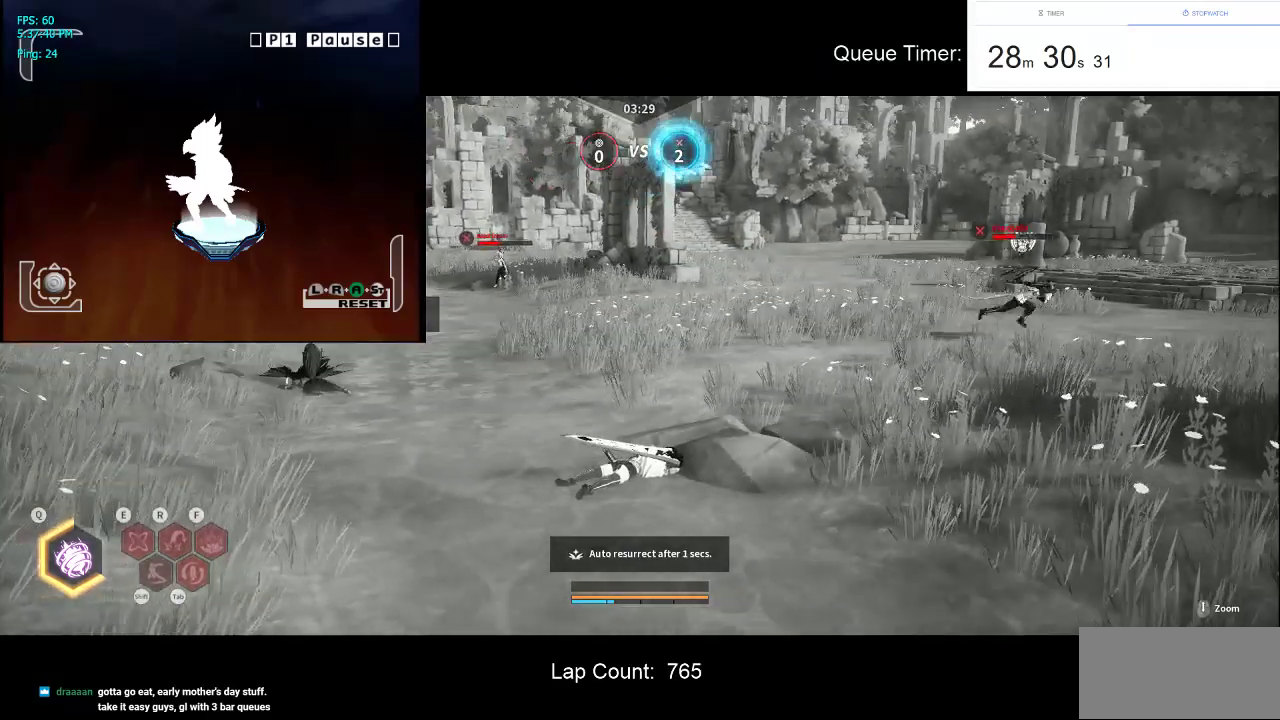
{"keys": ["d", "w"], "mouse": [], "events": [[300, "w", "down"], [484, "d", "down"]]}
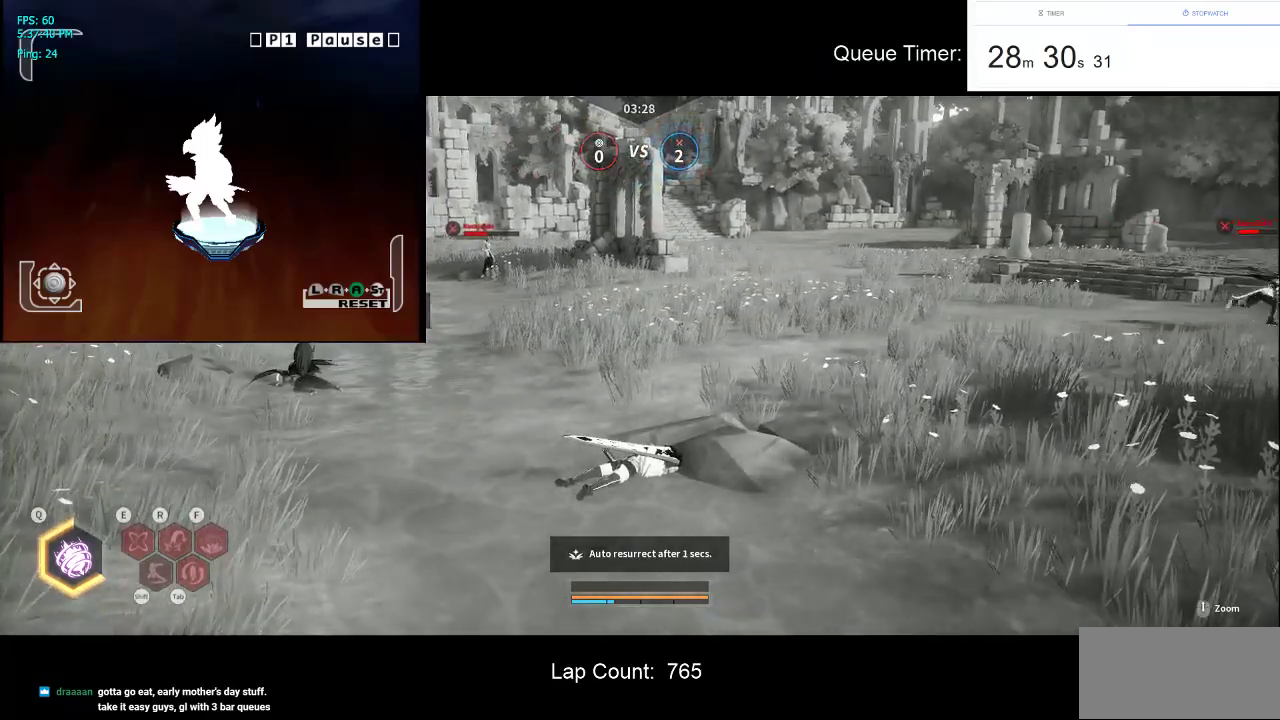
{"keys": ["w"], "mouse": [], "events": [[267, "d", "up"]]}
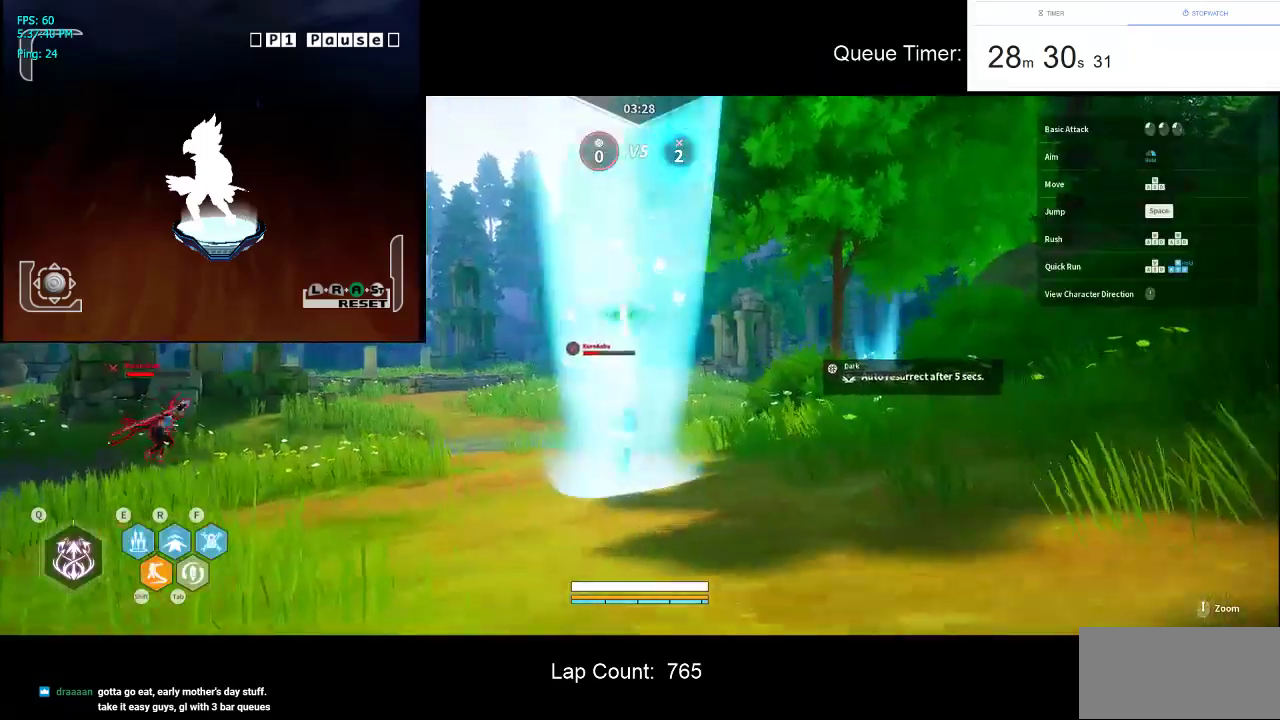
{"keys": ["w"], "mouse": [], "events": []}
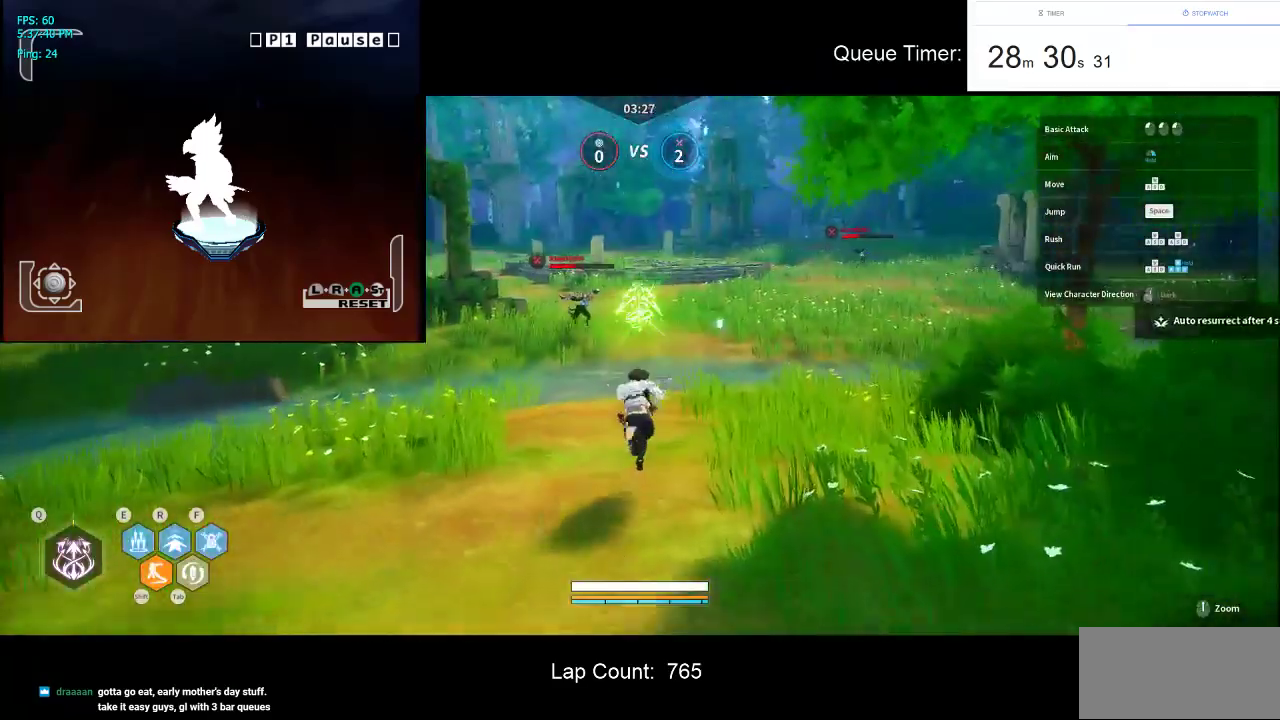
{"keys": ["w"], "mouse": ["left"], "events": [[117, "f", "down"], [250, "f", "up"], [350, "mouse_left", "down"]]}
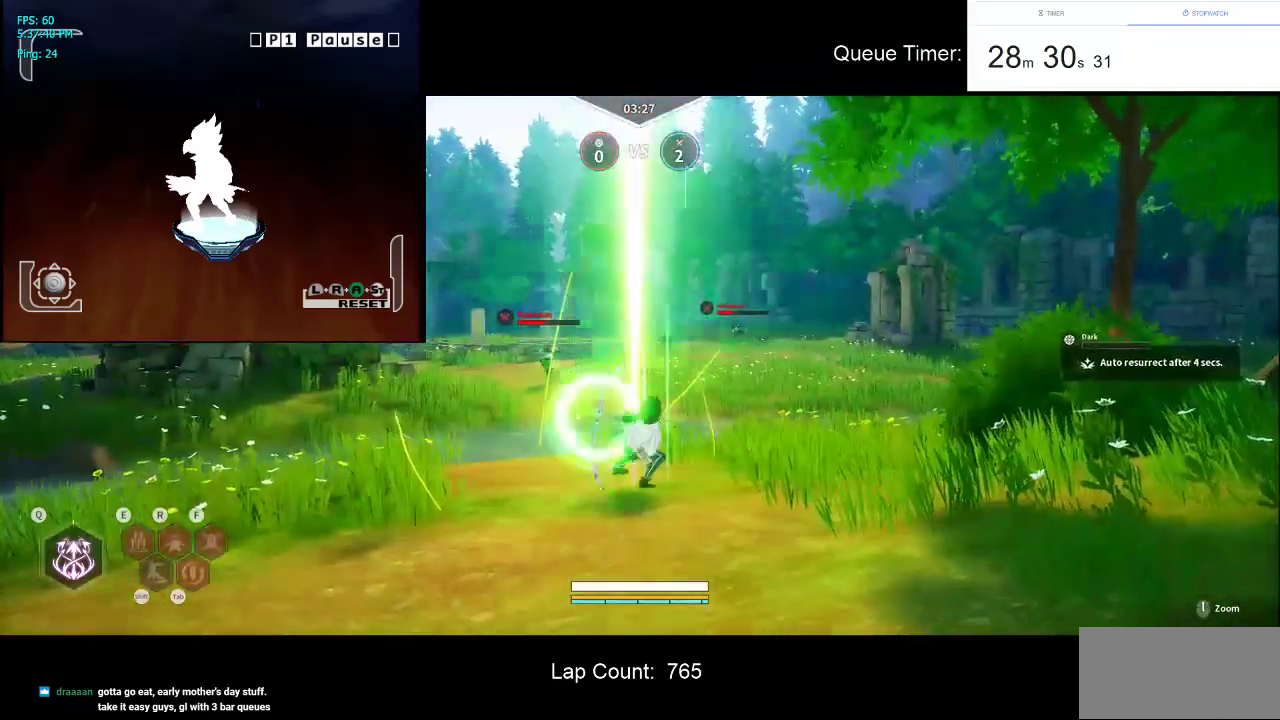
{"keys": ["w"], "mouse": [], "events": [[134, "mouse_left", "up"], [167, "mouse_left", "down"], [267, "mouse_left", "up"]]}
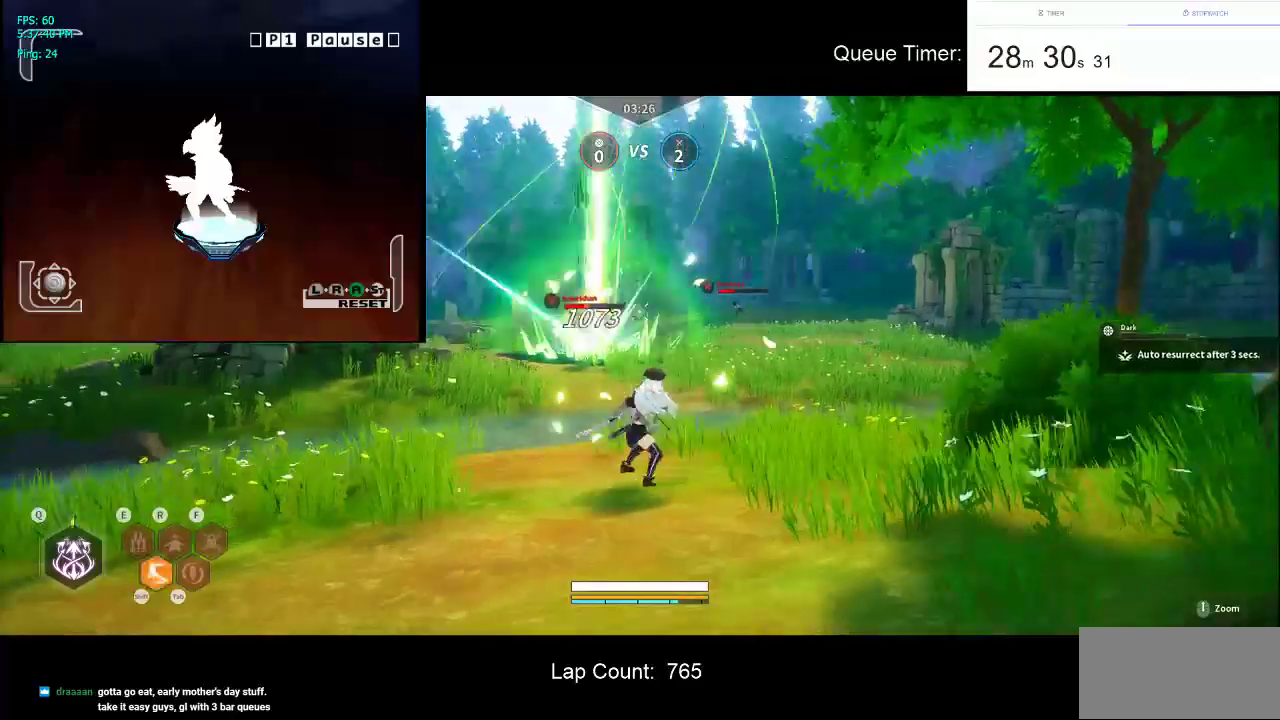
{"keys": ["w"], "mouse": [], "events": []}
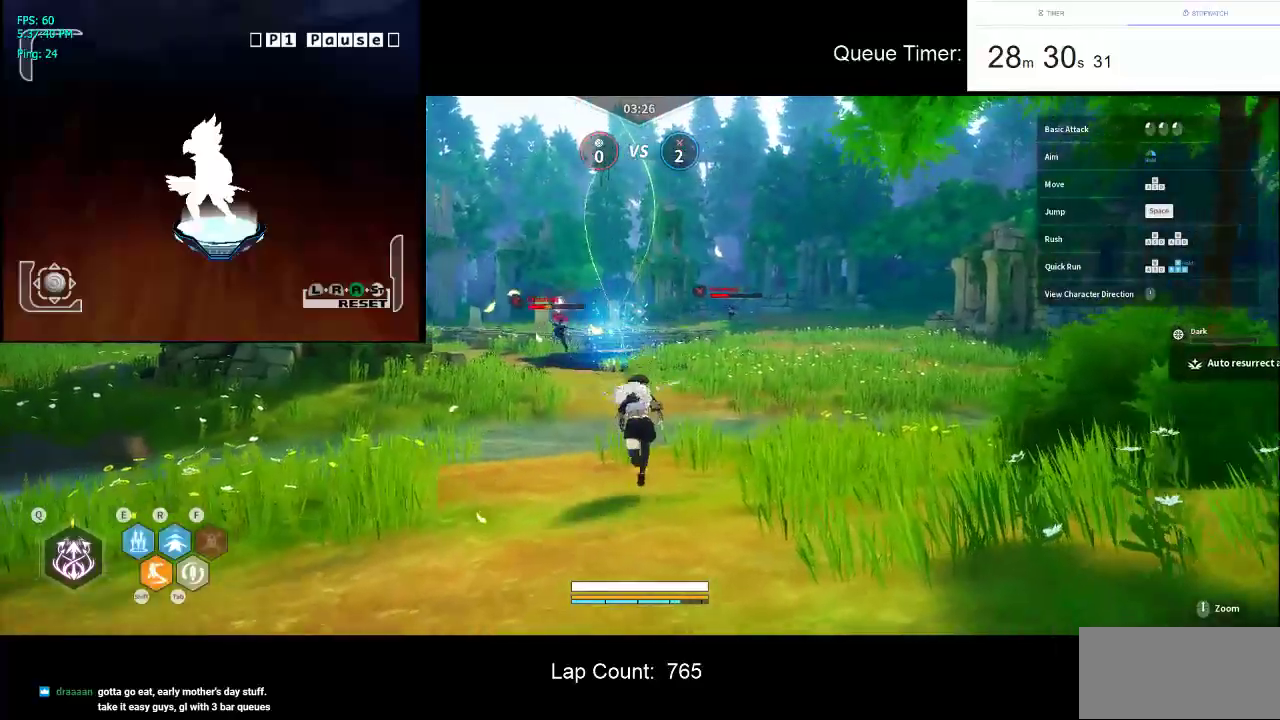
{"keys": ["d", "w"], "mouse": [], "events": [[484, "d", "down"]]}
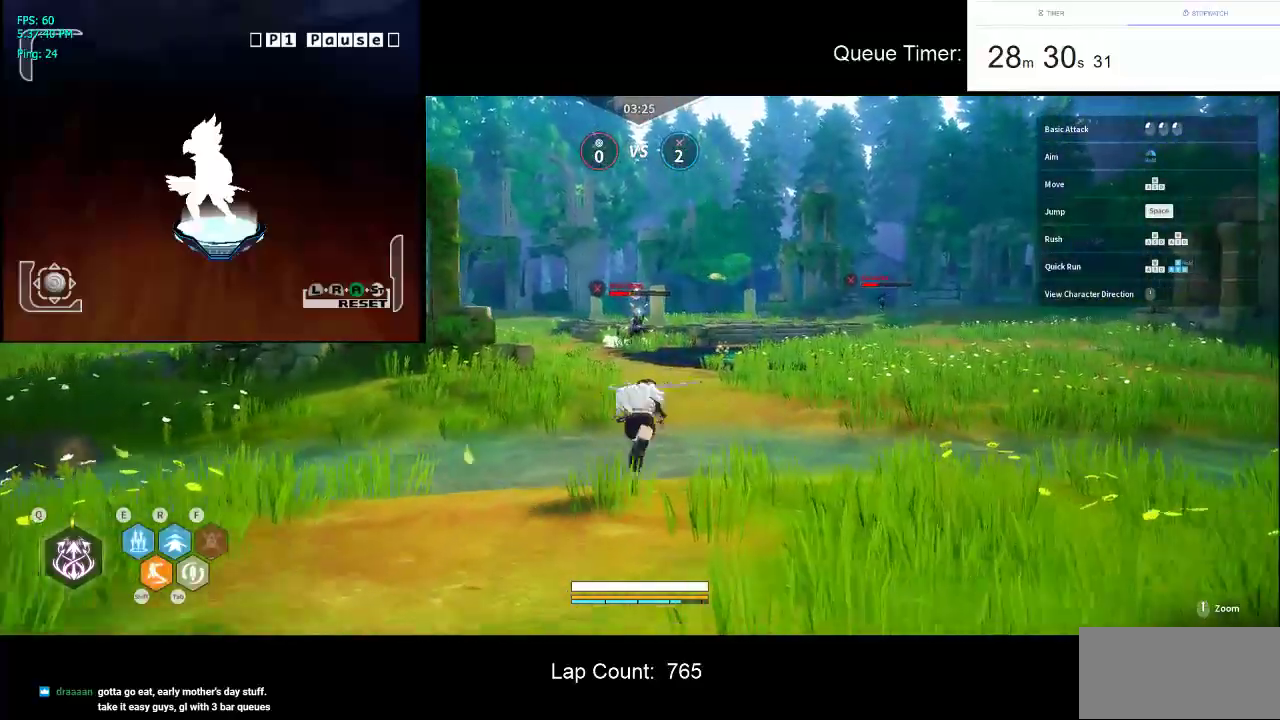
{"keys": ["d", "w"], "mouse": [], "events": [[167, "d", "up"], [317, "d", "down"]]}
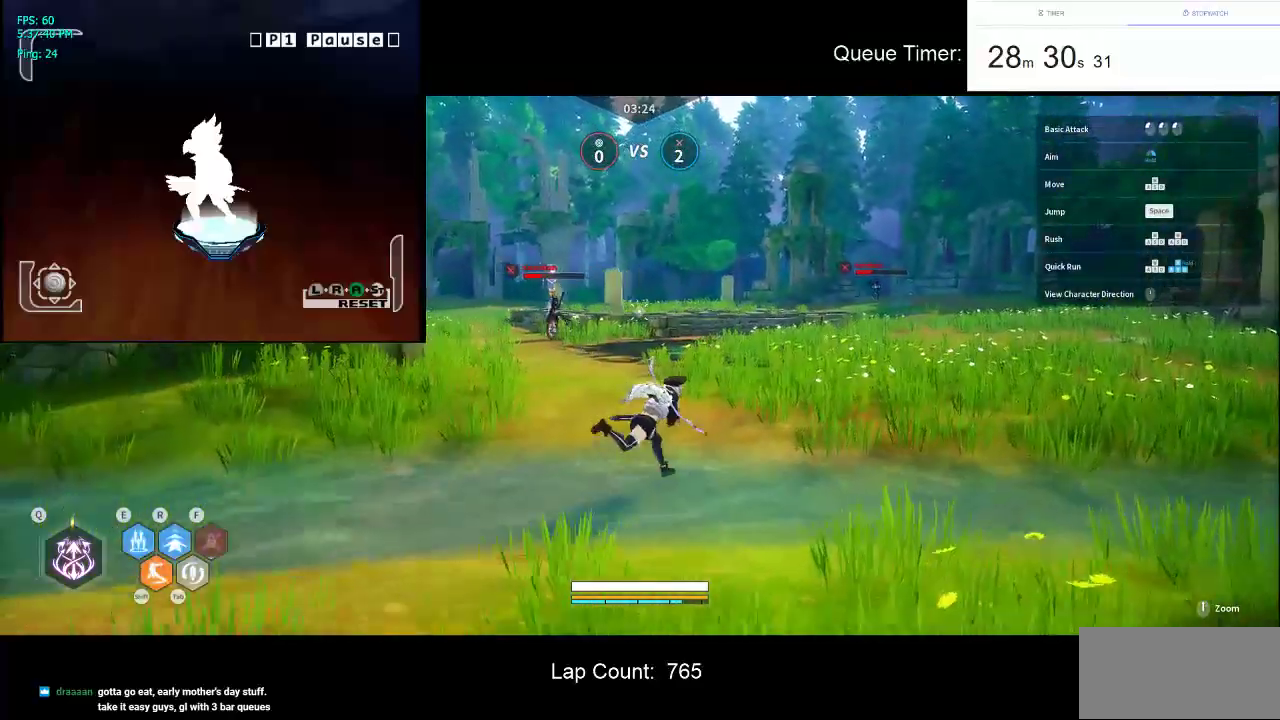
{"keys": ["d", "w"], "mouse": [], "events": []}
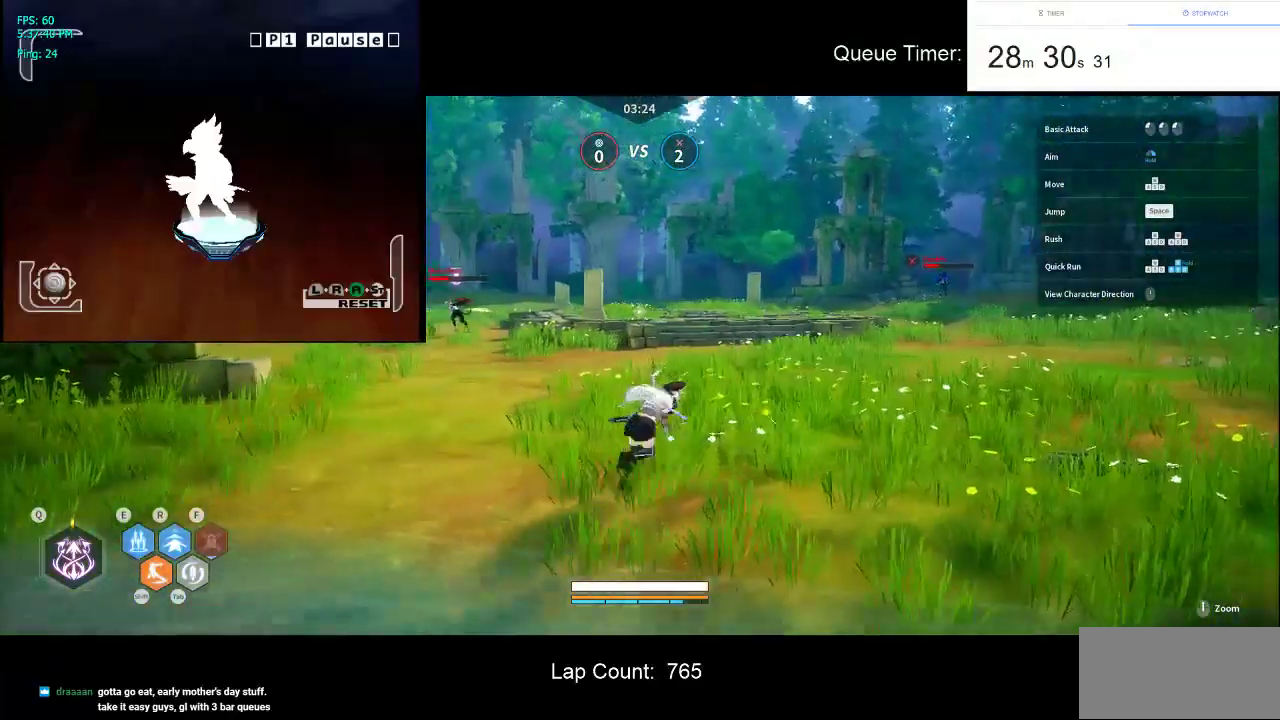
{"keys": [], "mouse": [], "events": [[200, "d", "up"], [300, "w", "up"], [400, "w", "down"], [484, "w", "up"]]}
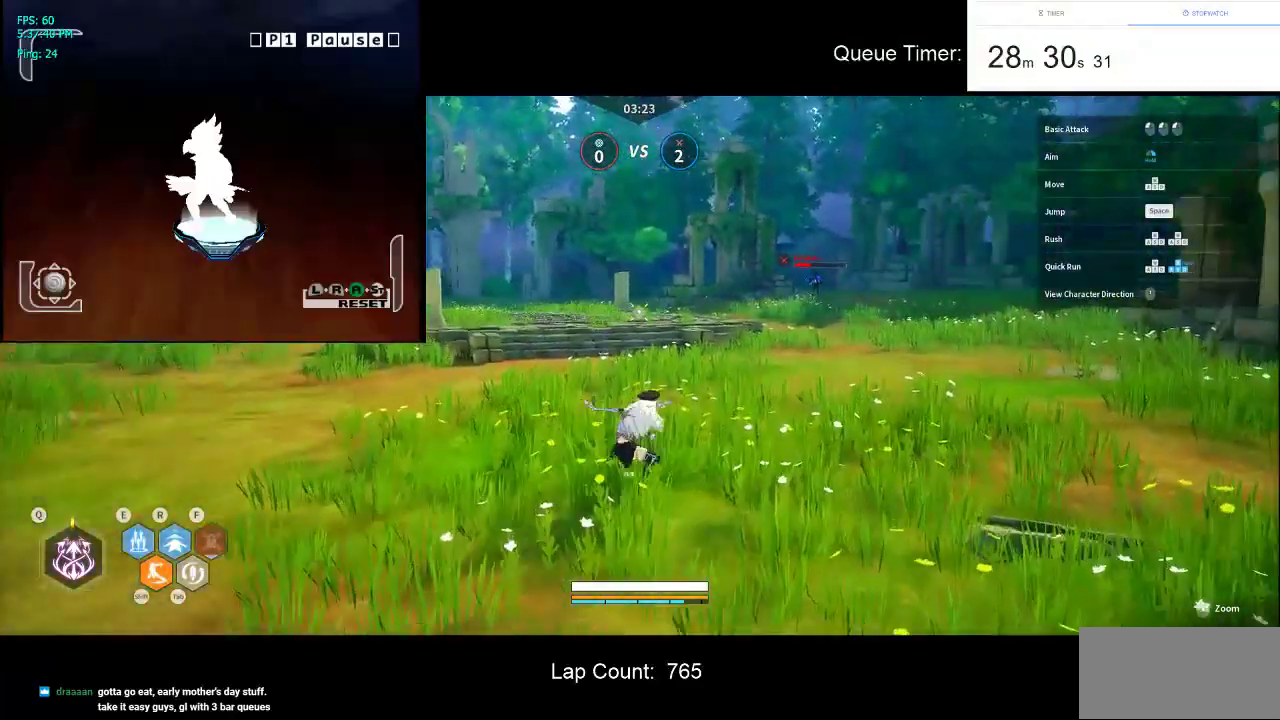
{"keys": ["d", "w"], "mouse": [], "events": [[34, "w", "down"], [134, "d", "down"]]}
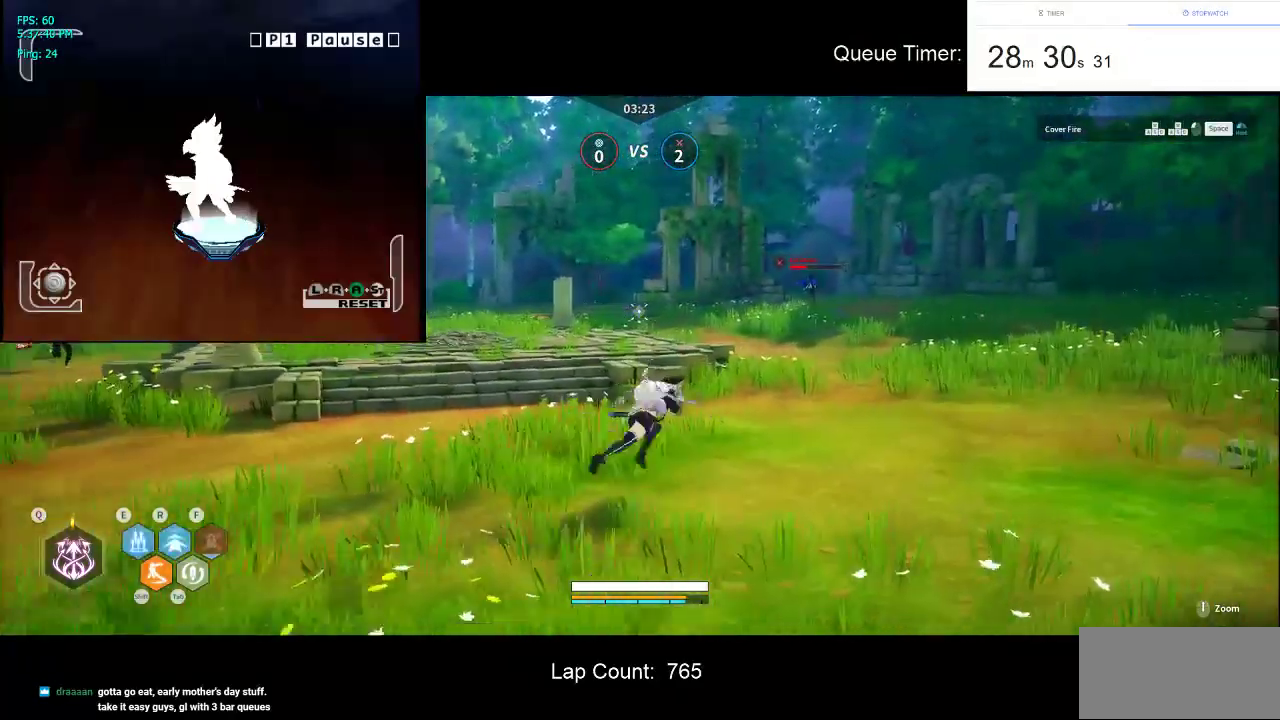
{"keys": ["d", "w"], "mouse": [], "events": []}
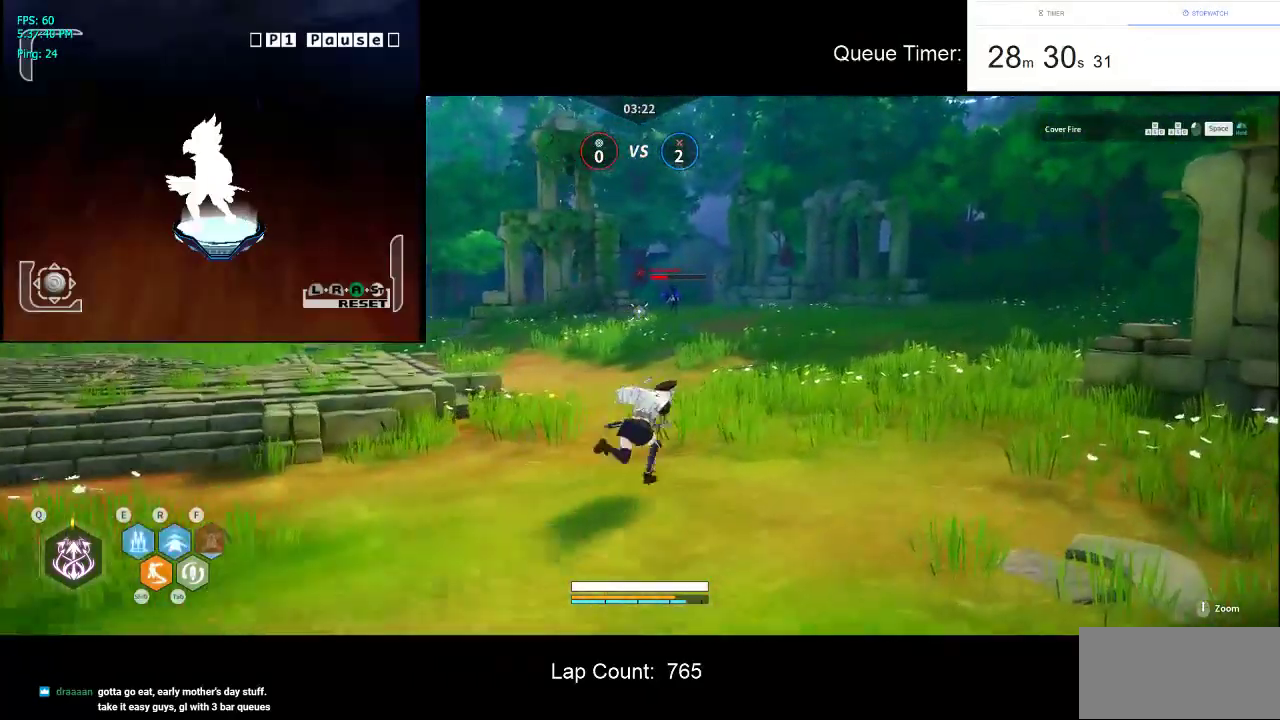
{"keys": ["d", "w"], "mouse": ["right"], "events": [[200, "mouse_right", "down"]]}
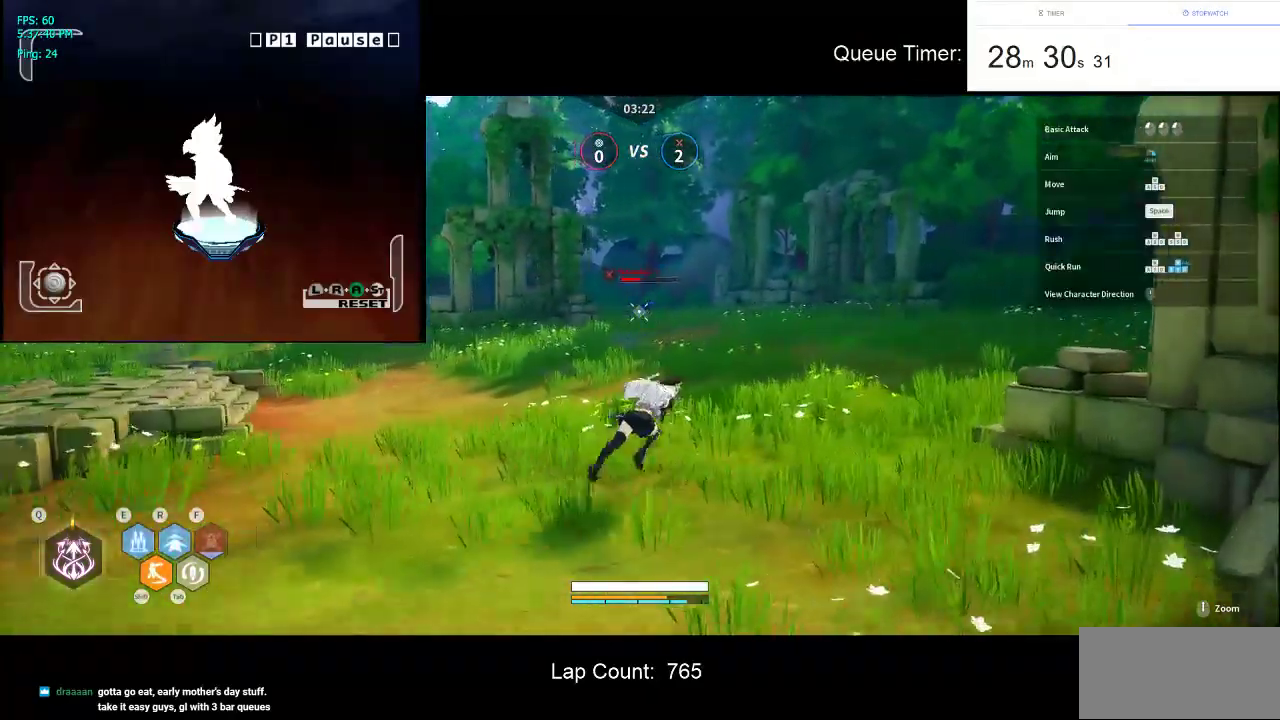
{"keys": ["w"], "mouse": [], "events": [[167, "d", "up"], [500, "mouse_right", "up"]]}
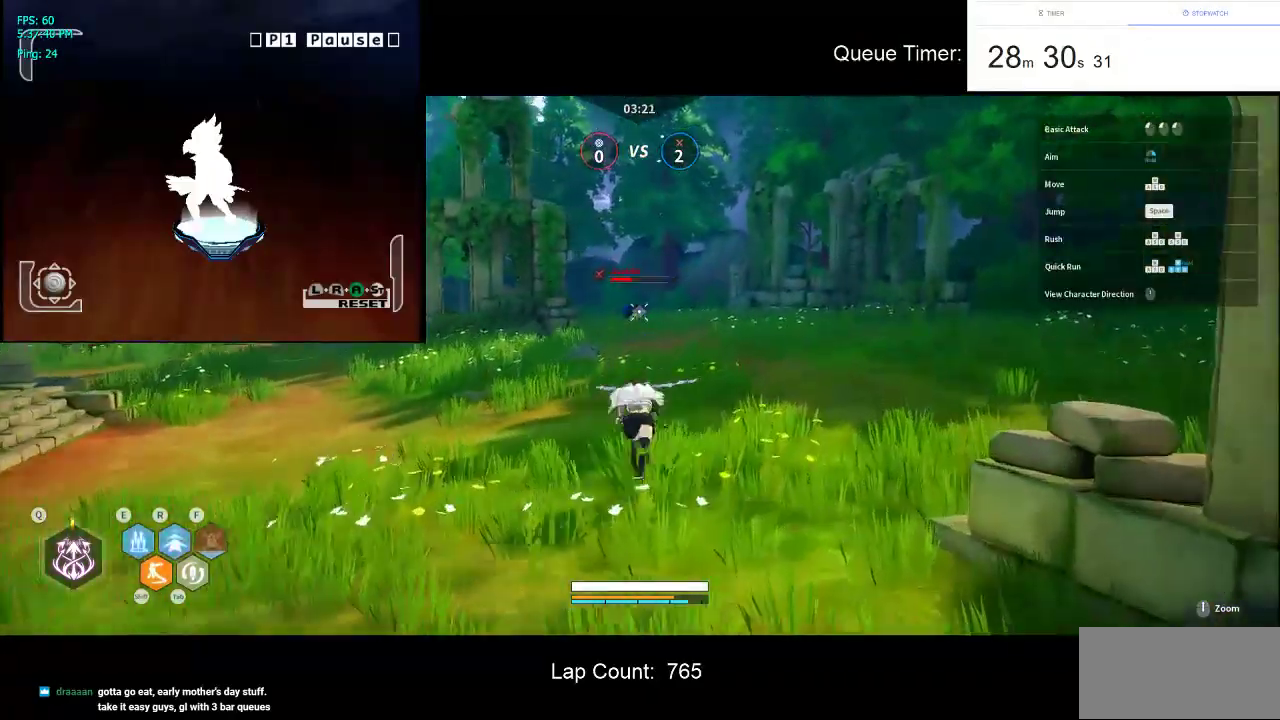
{"keys": ["w"], "mouse": ["right"], "events": [[50, "mouse_right", "down"], [184, "mouse_left", "down"], [334, "mouse_left", "up"]]}
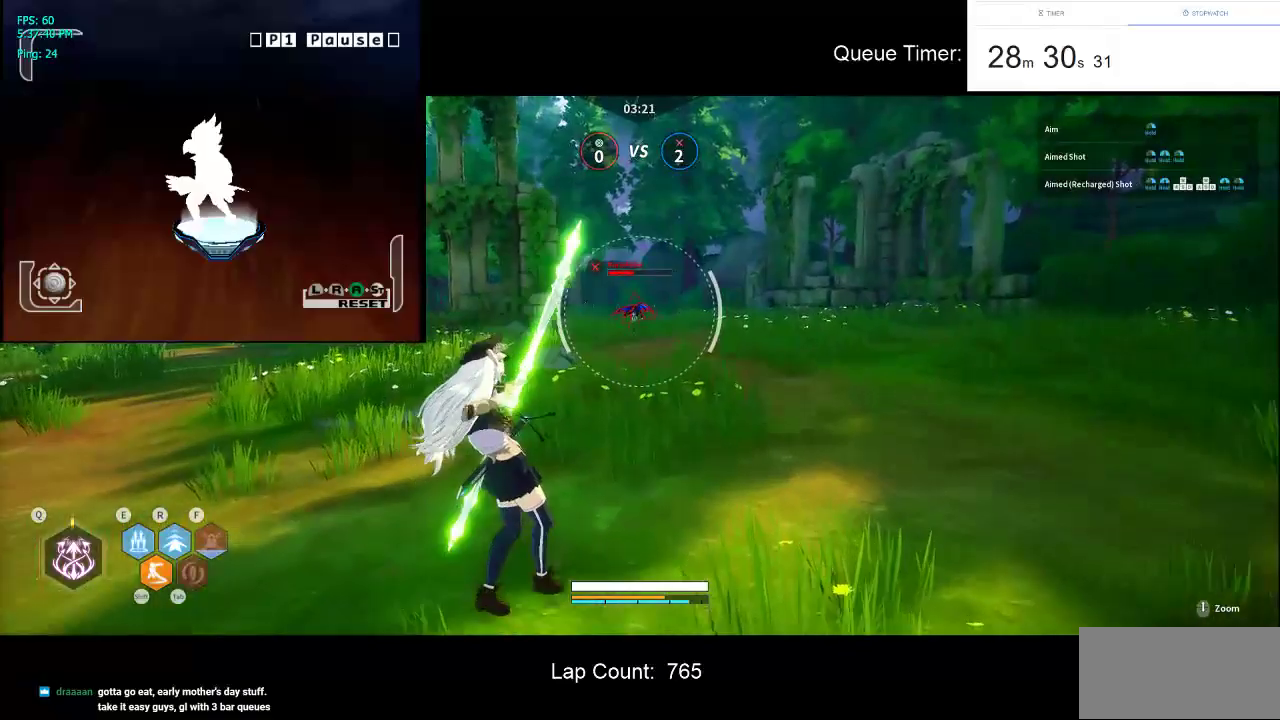
{"keys": ["a", "w"], "mouse": ["right"], "events": [[434, "a", "down"]]}
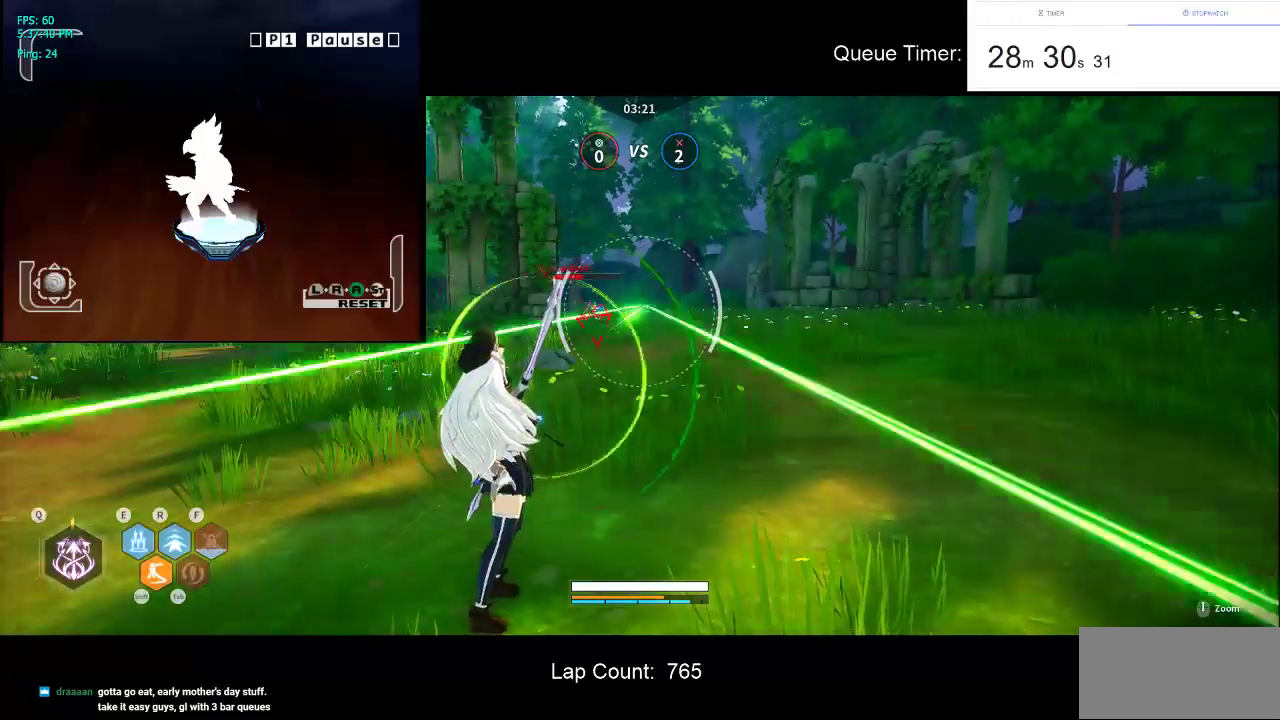
{"keys": ["a"], "mouse": [], "events": [[317, "mouse_right", "up"], [450, "w", "up"]]}
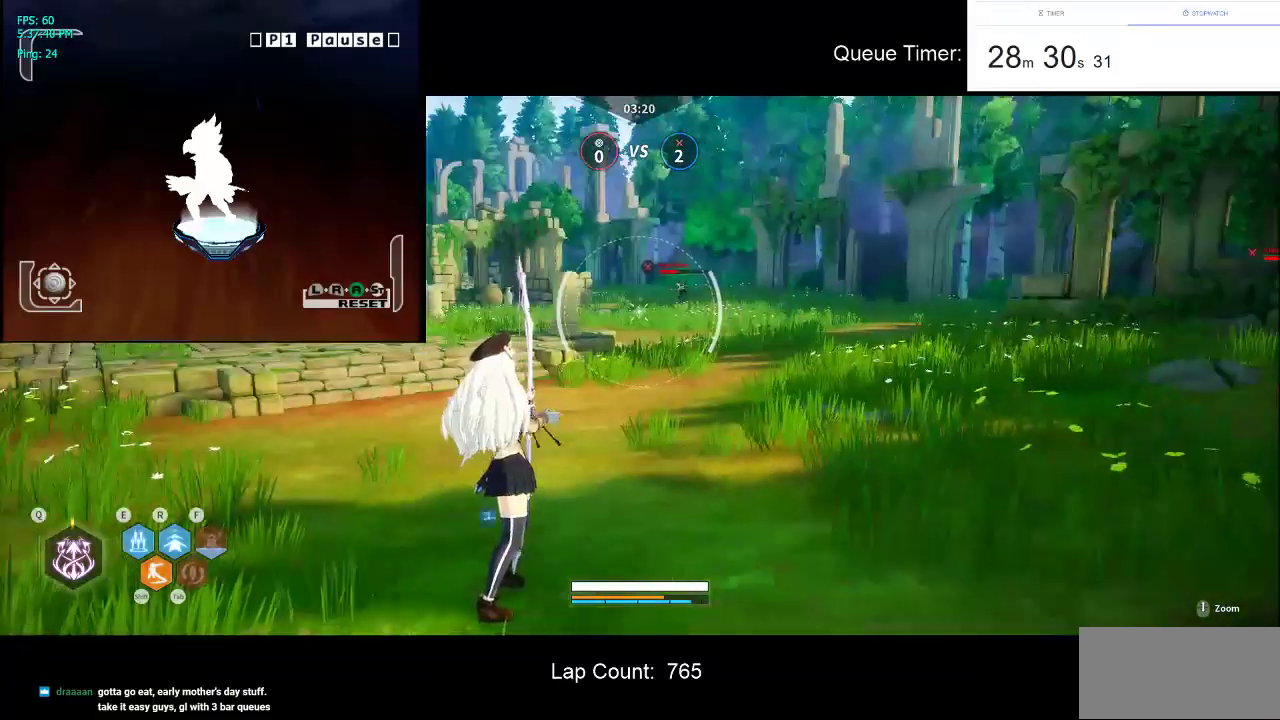
{"keys": ["w"], "mouse": [], "events": [[50, "w", "down"], [100, "a", "up"], [100, "d", "down"], [417, "d", "up"]]}
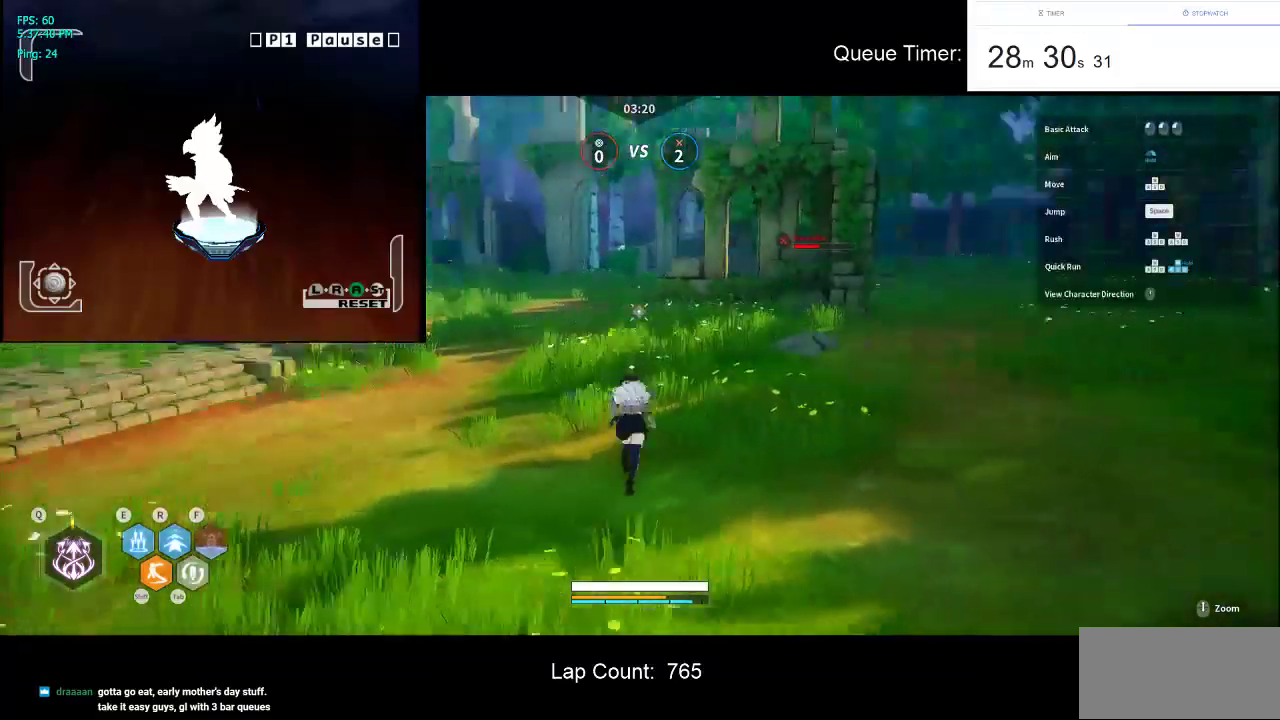
{"keys": ["e", "w"], "mouse": ["left"], "events": [[400, "e", "down"], [484, "mouse_left", "down"]]}
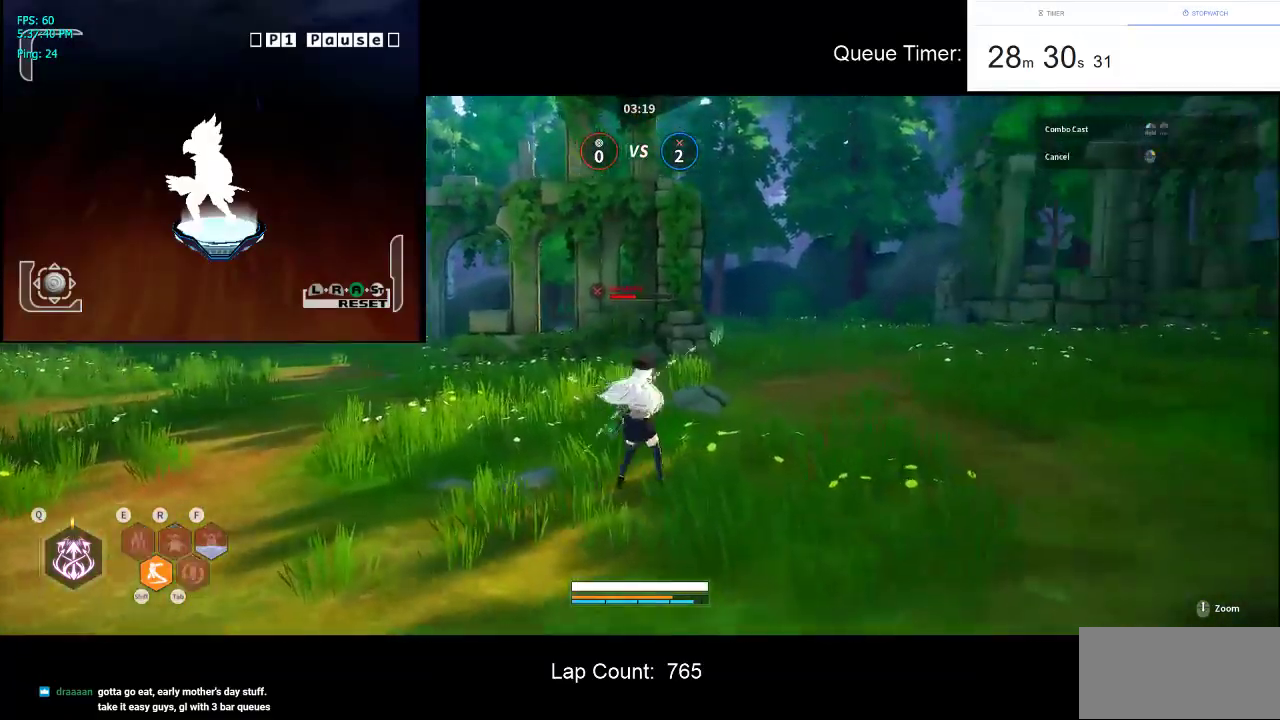
{"keys": ["e", "w"], "mouse": ["left"], "events": []}
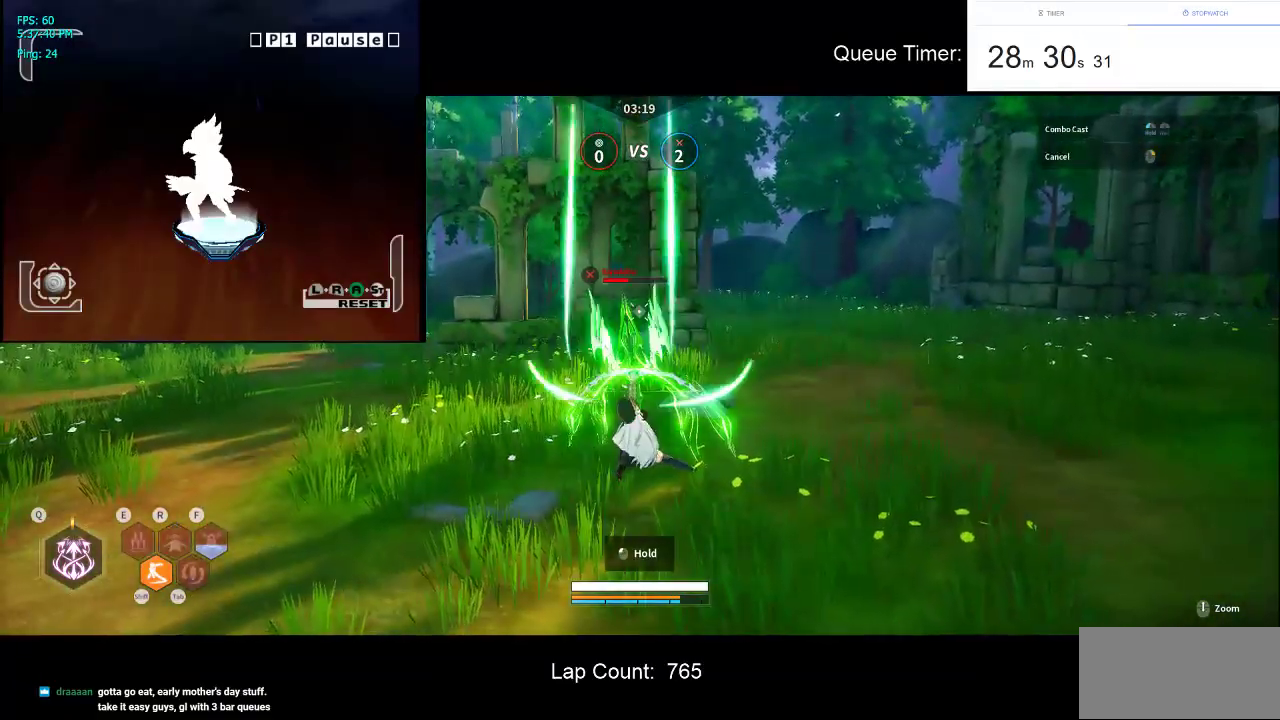
{"keys": ["d", "shift", "w"], "mouse": ["left"], "events": [[284, "e", "up"], [384, "d", "down"], [467, "shift", "down"]]}
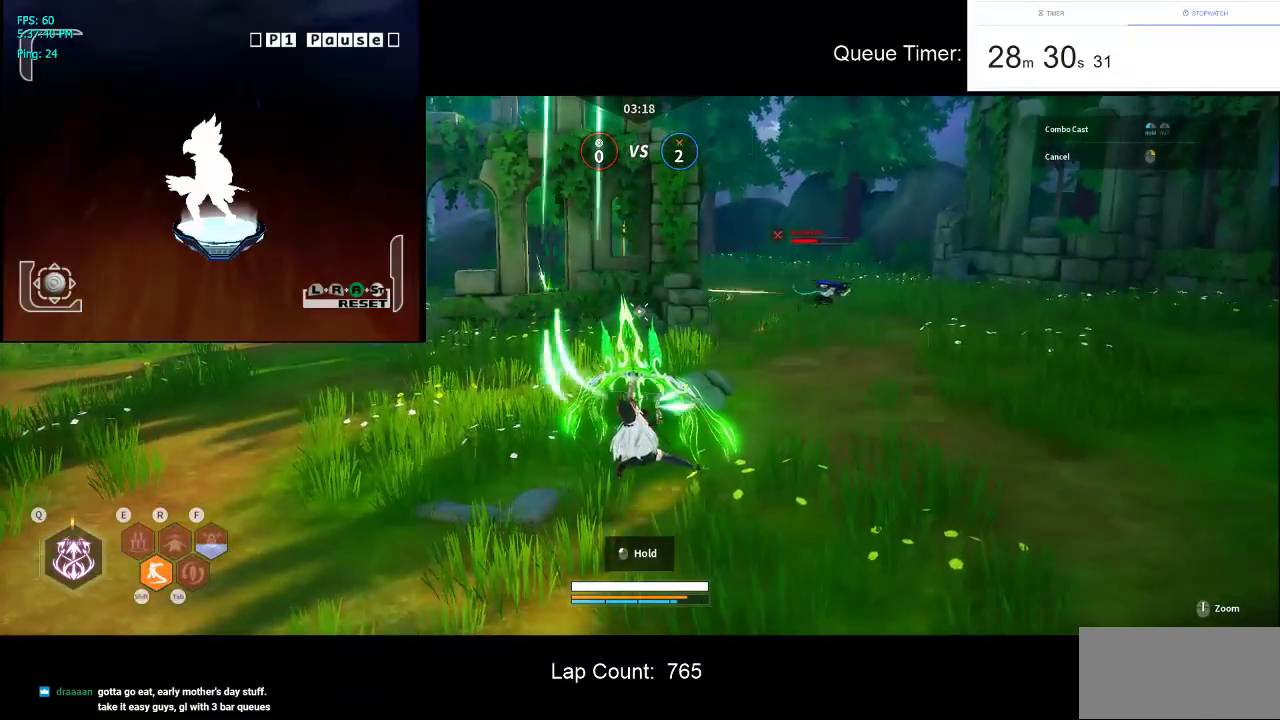
{"keys": ["d"], "mouse": [], "events": [[117, "shift", "up"], [200, "w", "up"], [250, "mouse_left", "up"]]}
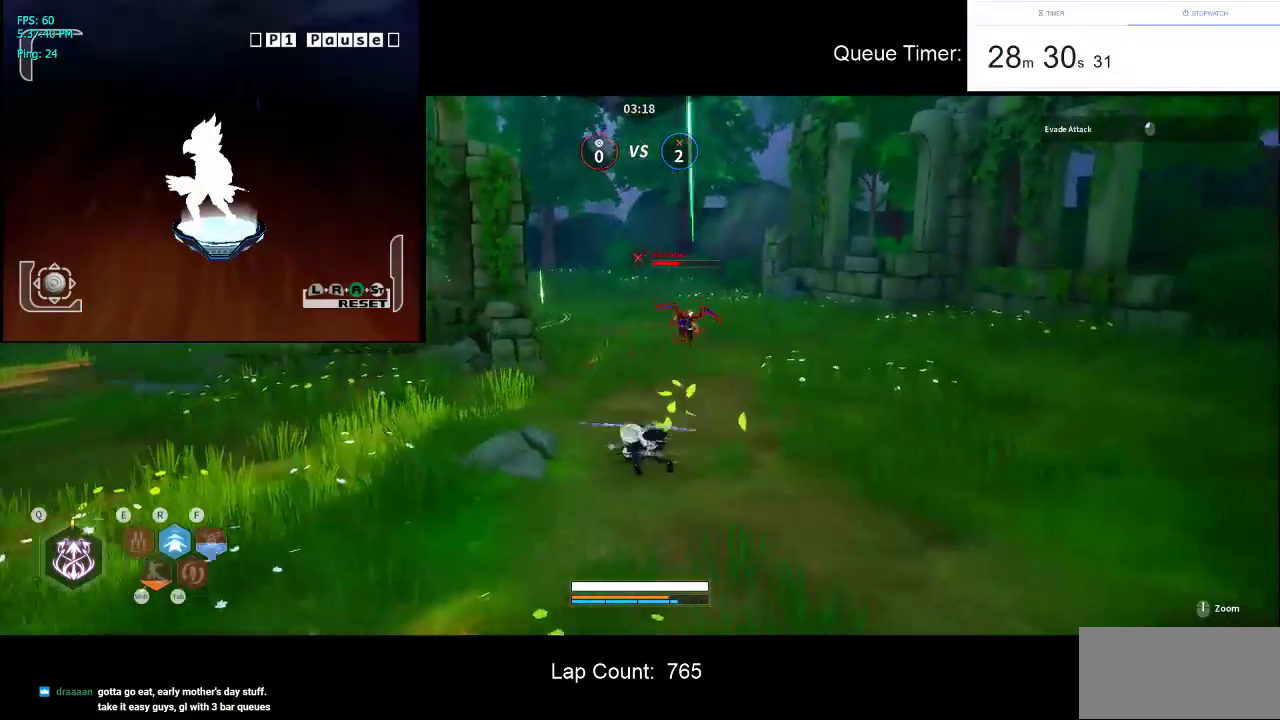
{"keys": ["f"], "mouse": [], "events": [[34, "tab", "down"], [134, "tab", "up"], [217, "tab", "down"], [267, "tab", "up"], [317, "tab", "down"], [450, "tab", "up"], [500, "d", "up"], [500, "f", "down"]]}